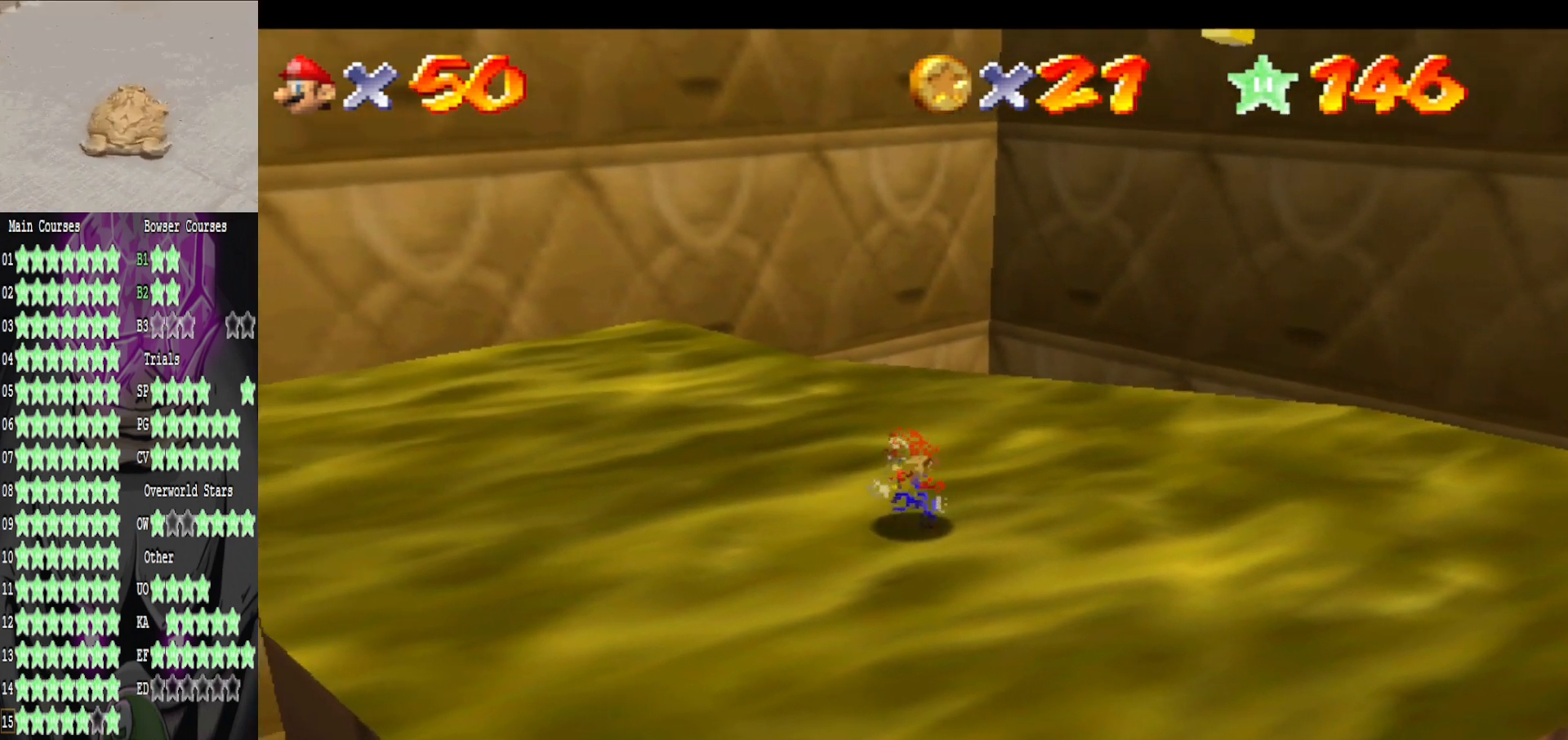
Gameplay with a controller (Xbox layout); each line is a JSON object with the inputs held at the frame after it. "events" lists button and stick changes between this image and that frame as [ms after this image, input, new state], when the widget could be followed in between.
{"buttons": [], "left_stick": "center", "right_stick": "center", "events": []}
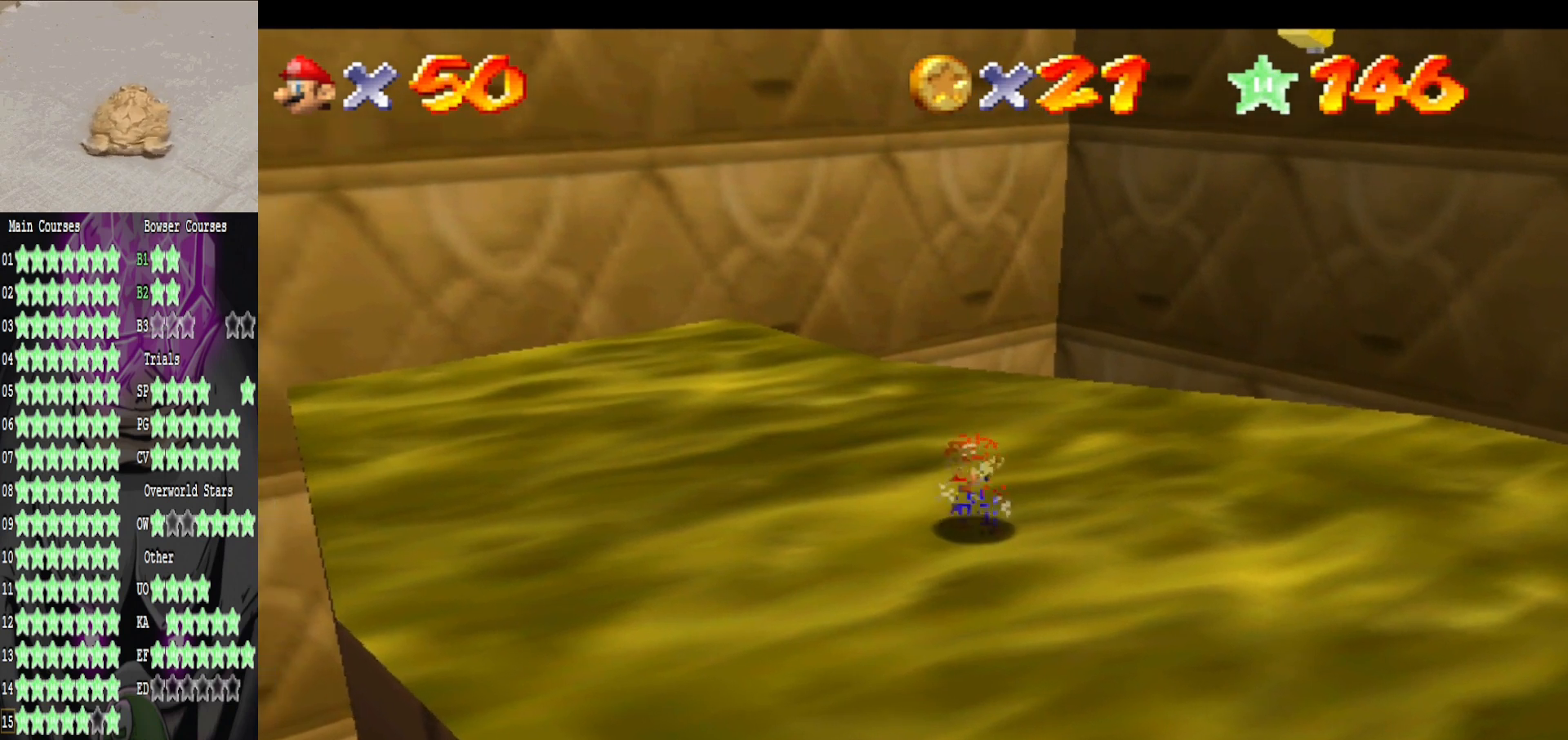
{"buttons": [], "left_stick": "center", "right_stick": "center", "events": []}
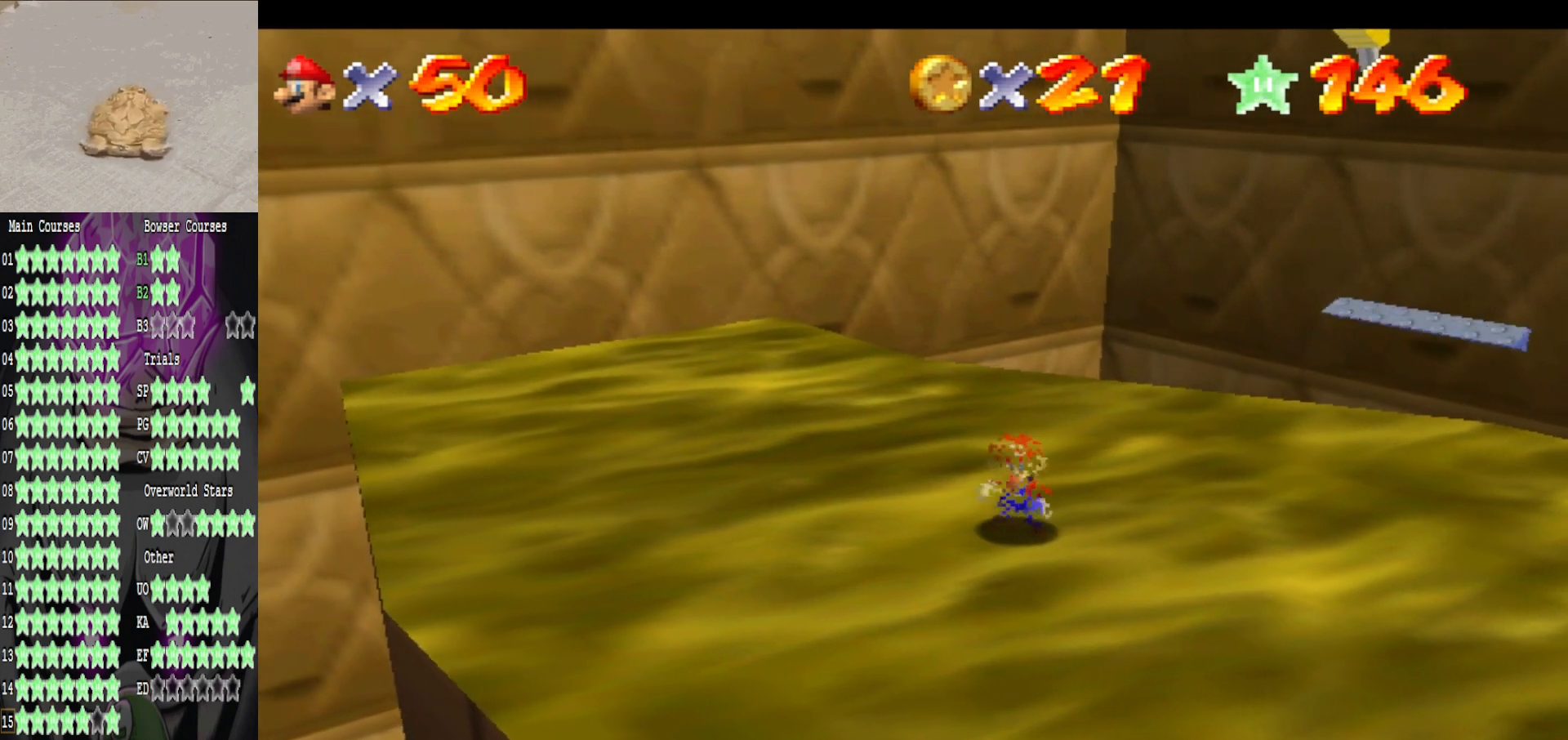
{"buttons": [], "left_stick": "center", "right_stick": "center", "events": [[400, "left_stick", "up"], [480, "left_stick", "center"]]}
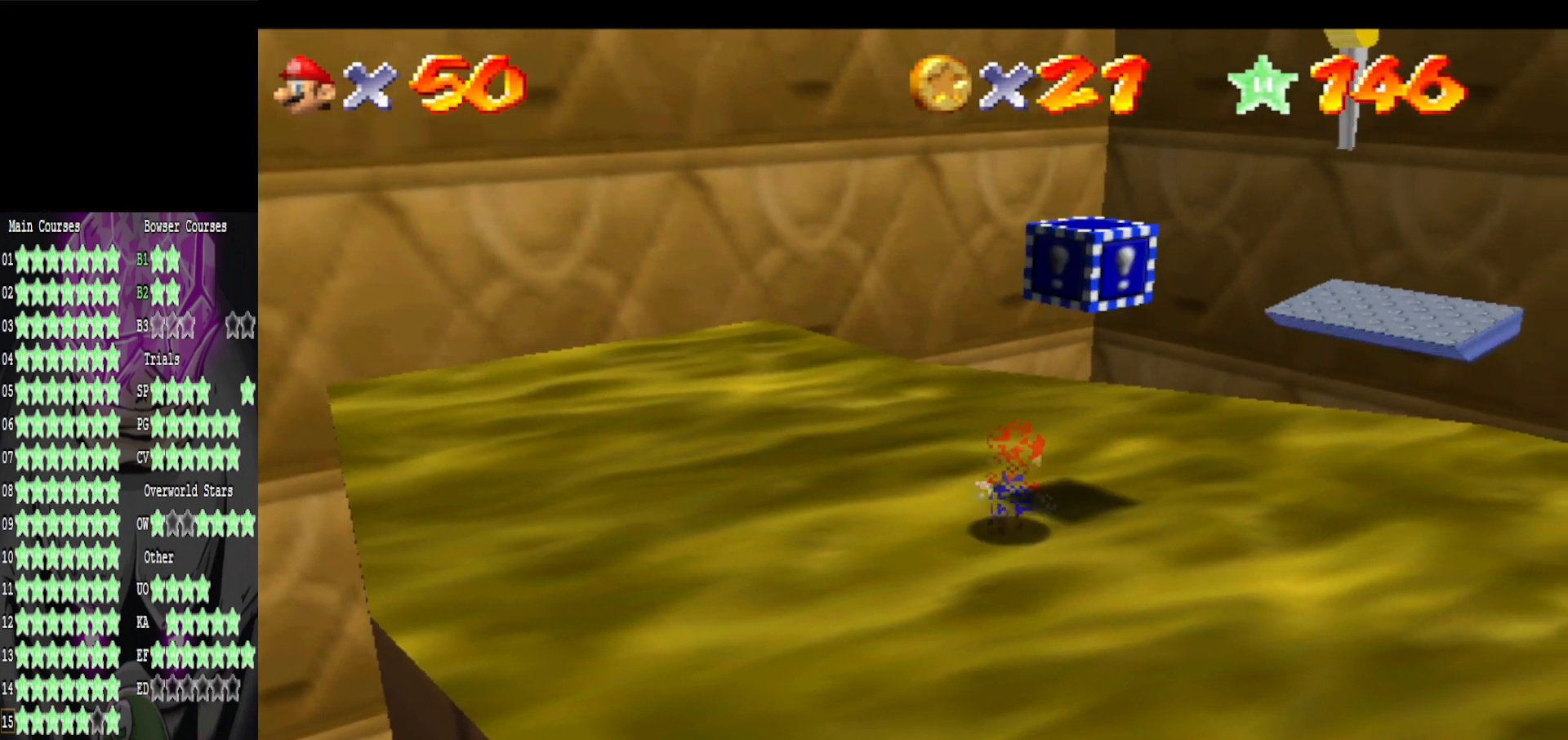
{"buttons": [], "left_stick": "center", "right_stick": "center", "events": []}
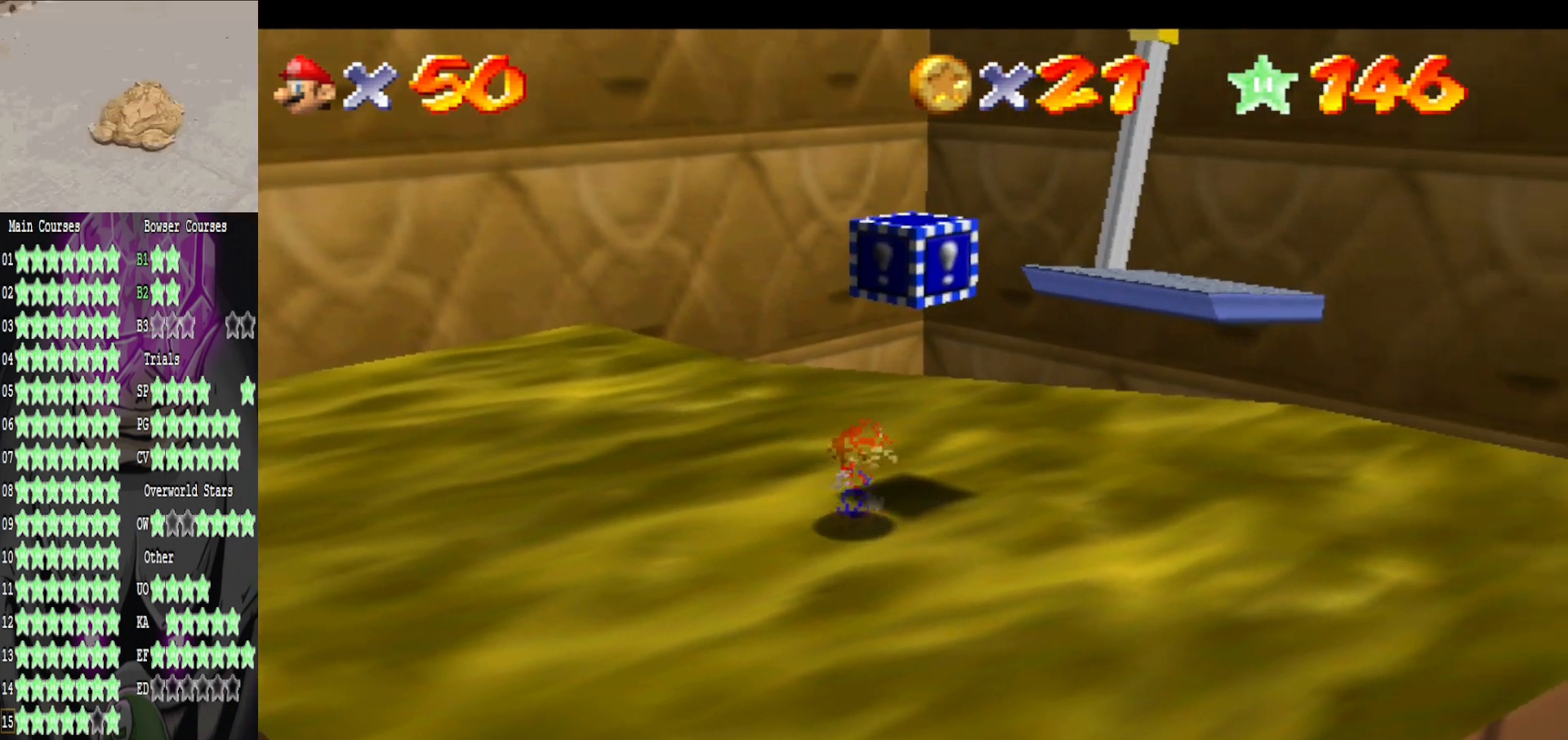
{"buttons": [], "left_stick": "center", "right_stick": "center", "events": [[280, "left_stick", "up"], [440, "left_stick", "center"]]}
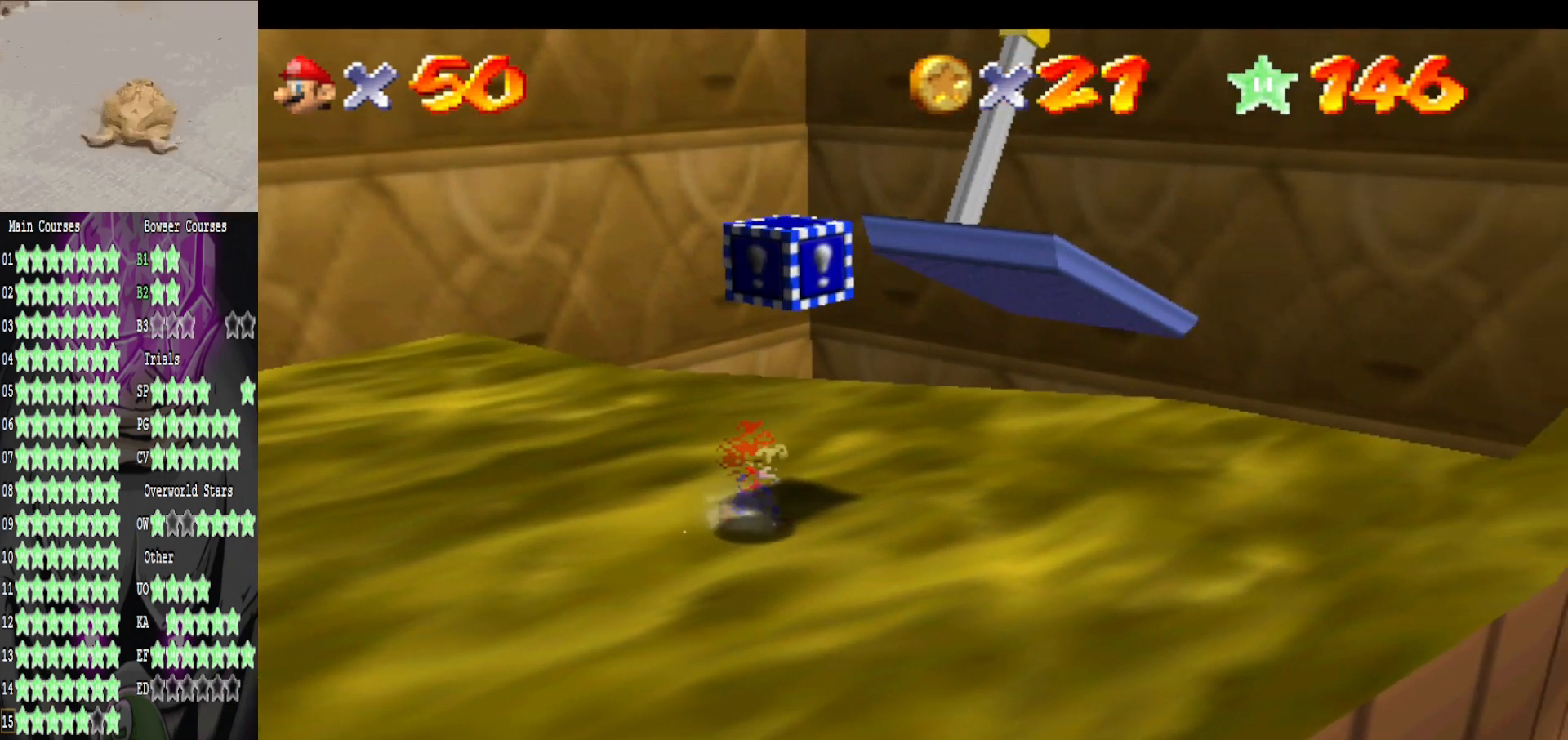
{"buttons": [], "left_stick": "center", "right_stick": "center", "events": []}
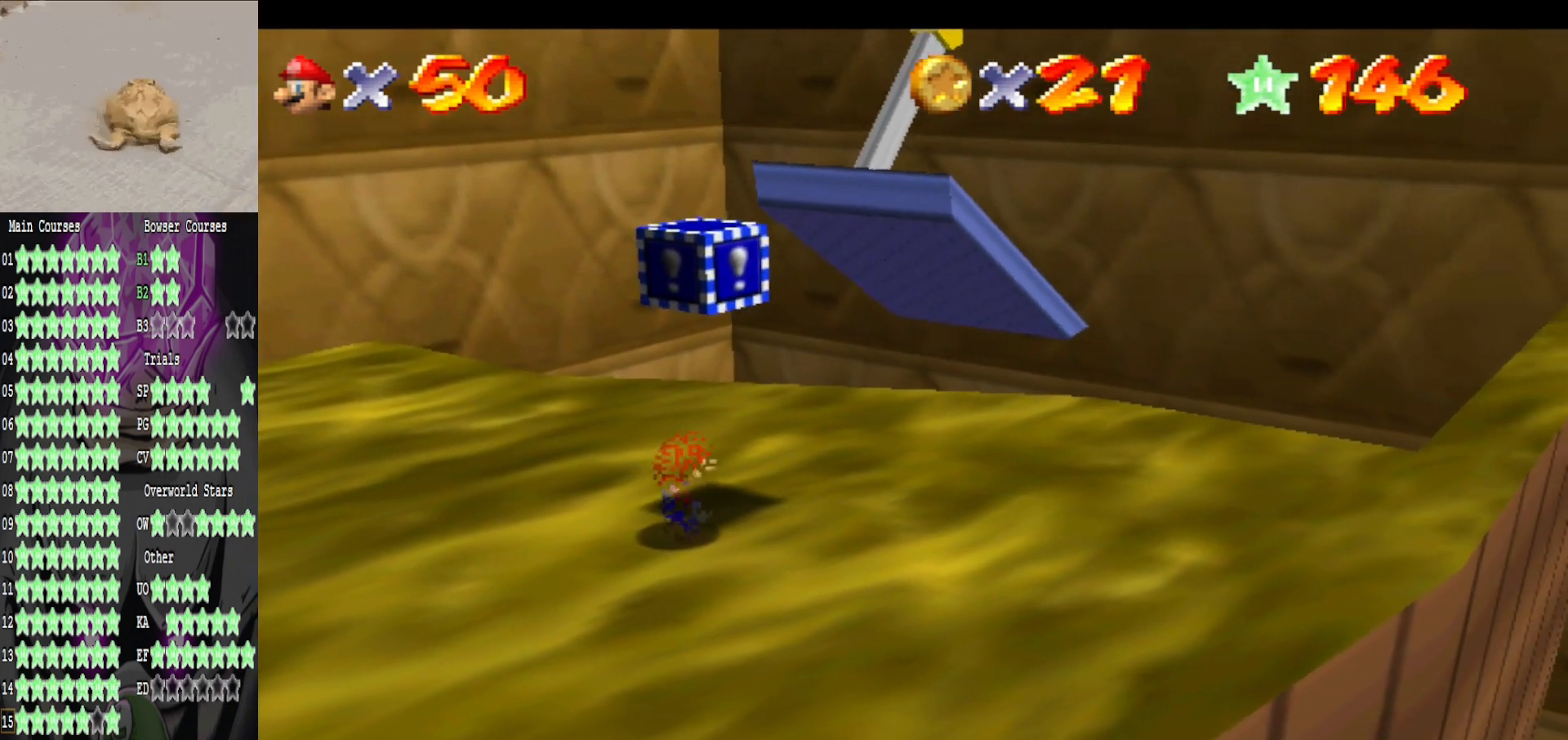
{"buttons": [], "left_stick": "center", "right_stick": "center", "events": []}
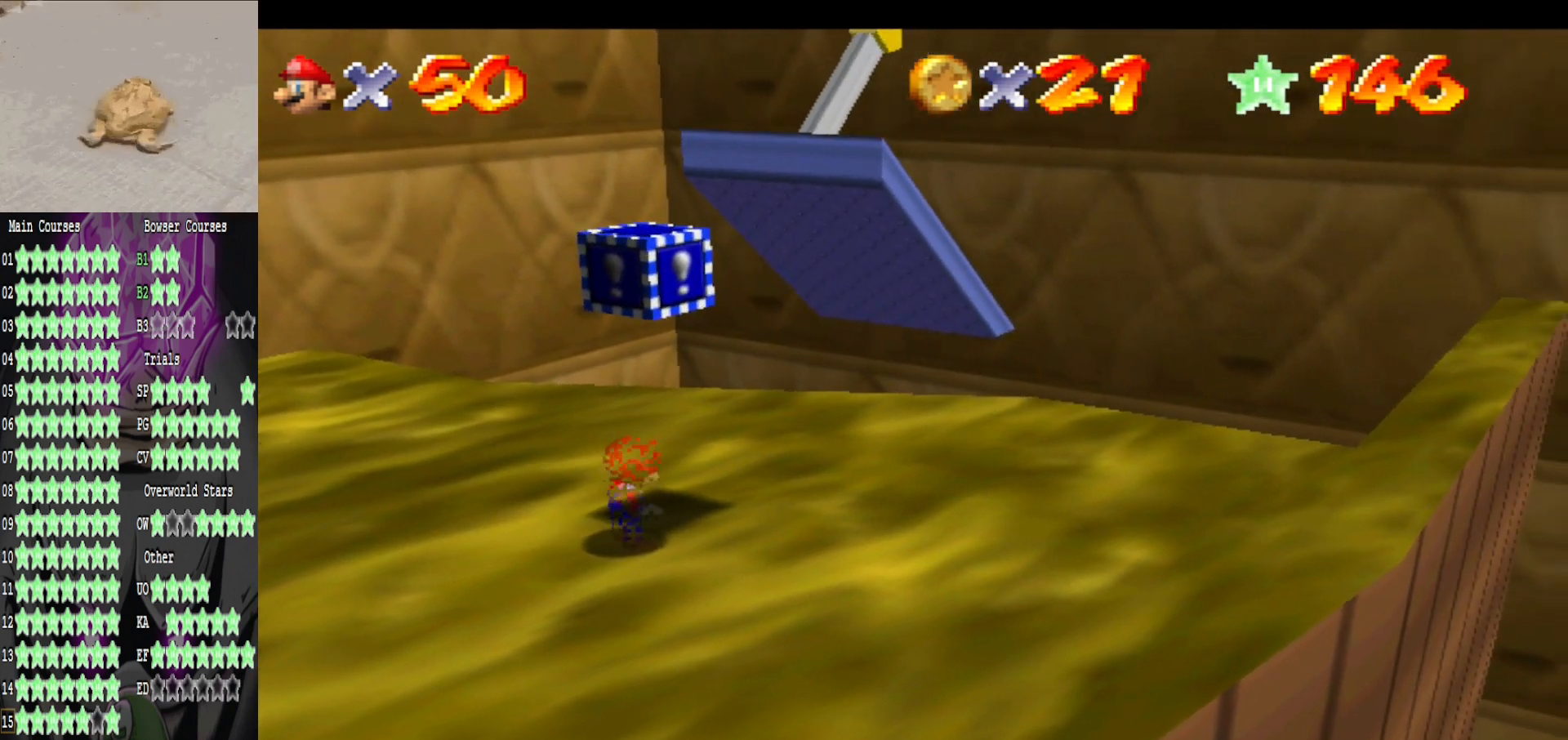
{"buttons": [], "left_stick": "center", "right_stick": "center", "events": []}
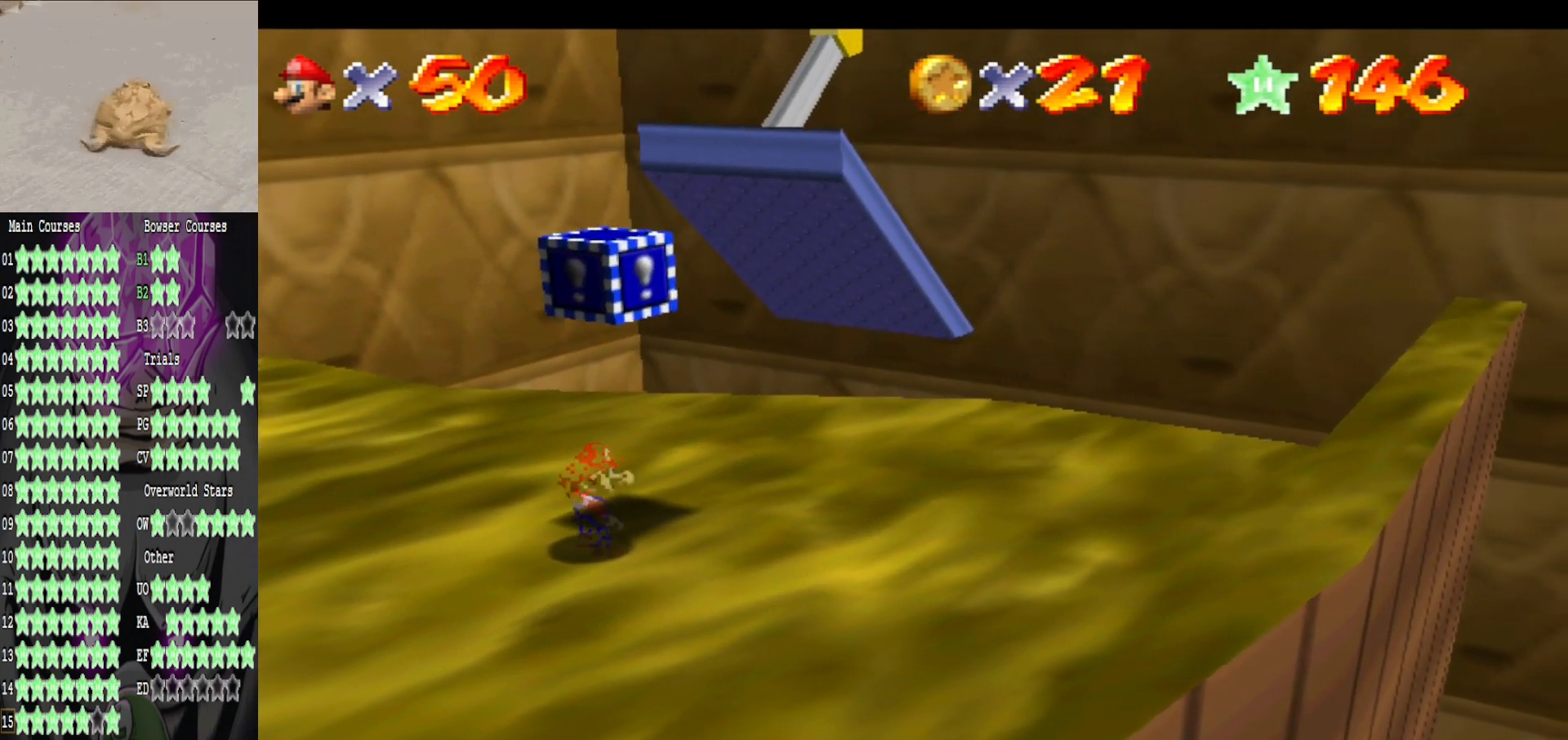
{"buttons": [], "left_stick": "center", "right_stick": "center", "events": []}
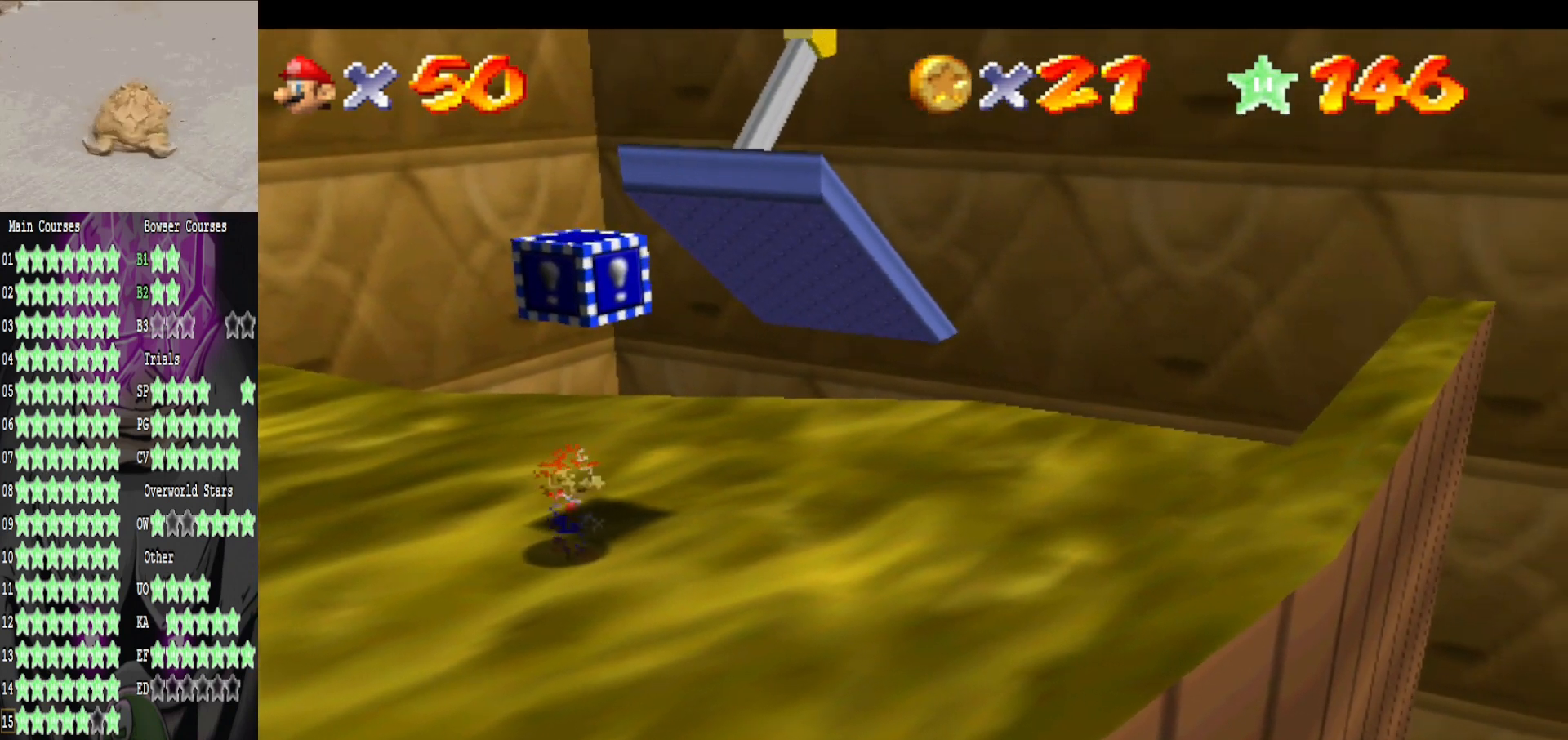
{"buttons": [], "left_stick": "center", "right_stick": "center", "events": []}
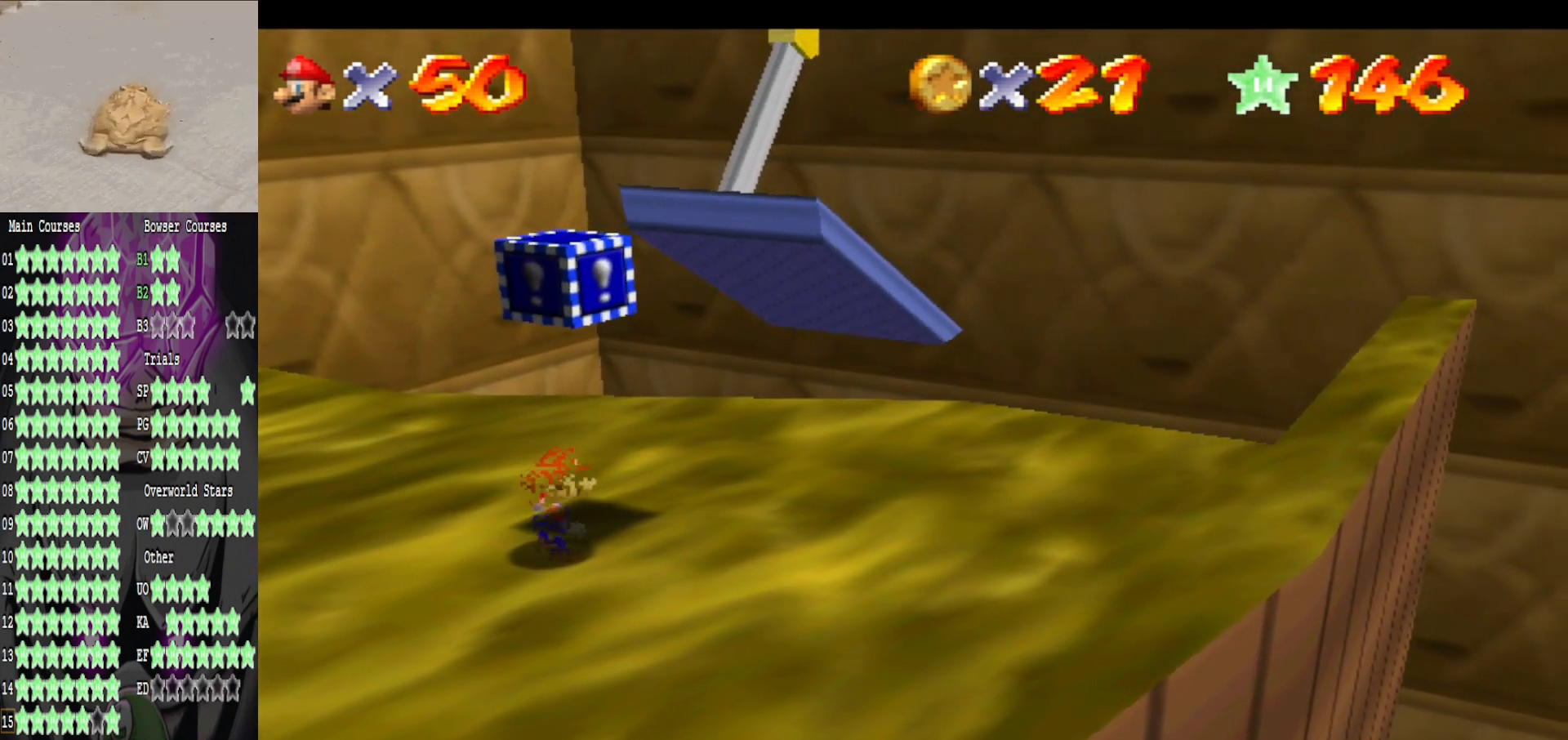
{"buttons": [], "left_stick": "center", "right_stick": "center", "events": []}
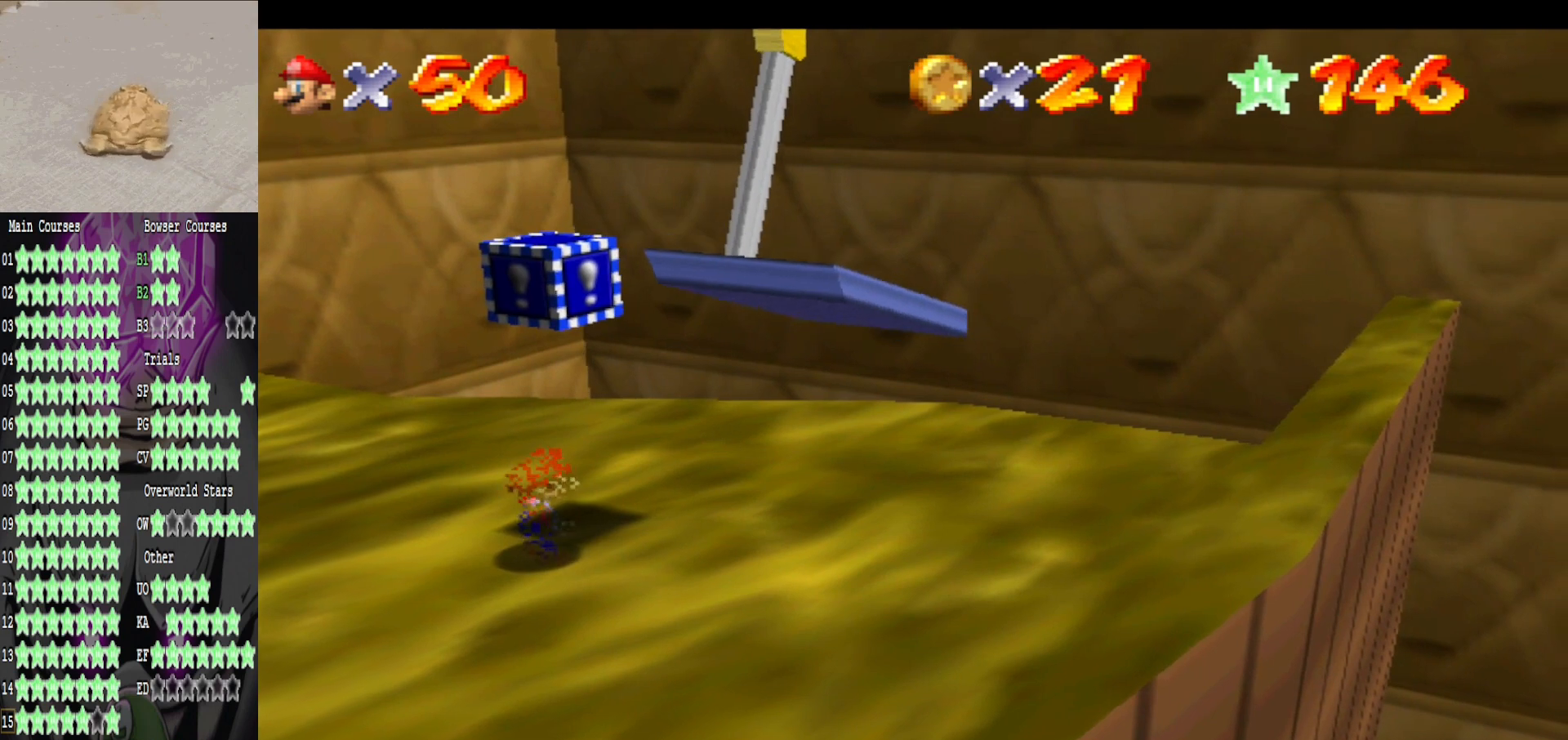
{"buttons": [], "left_stick": "center", "right_stick": "center", "events": []}
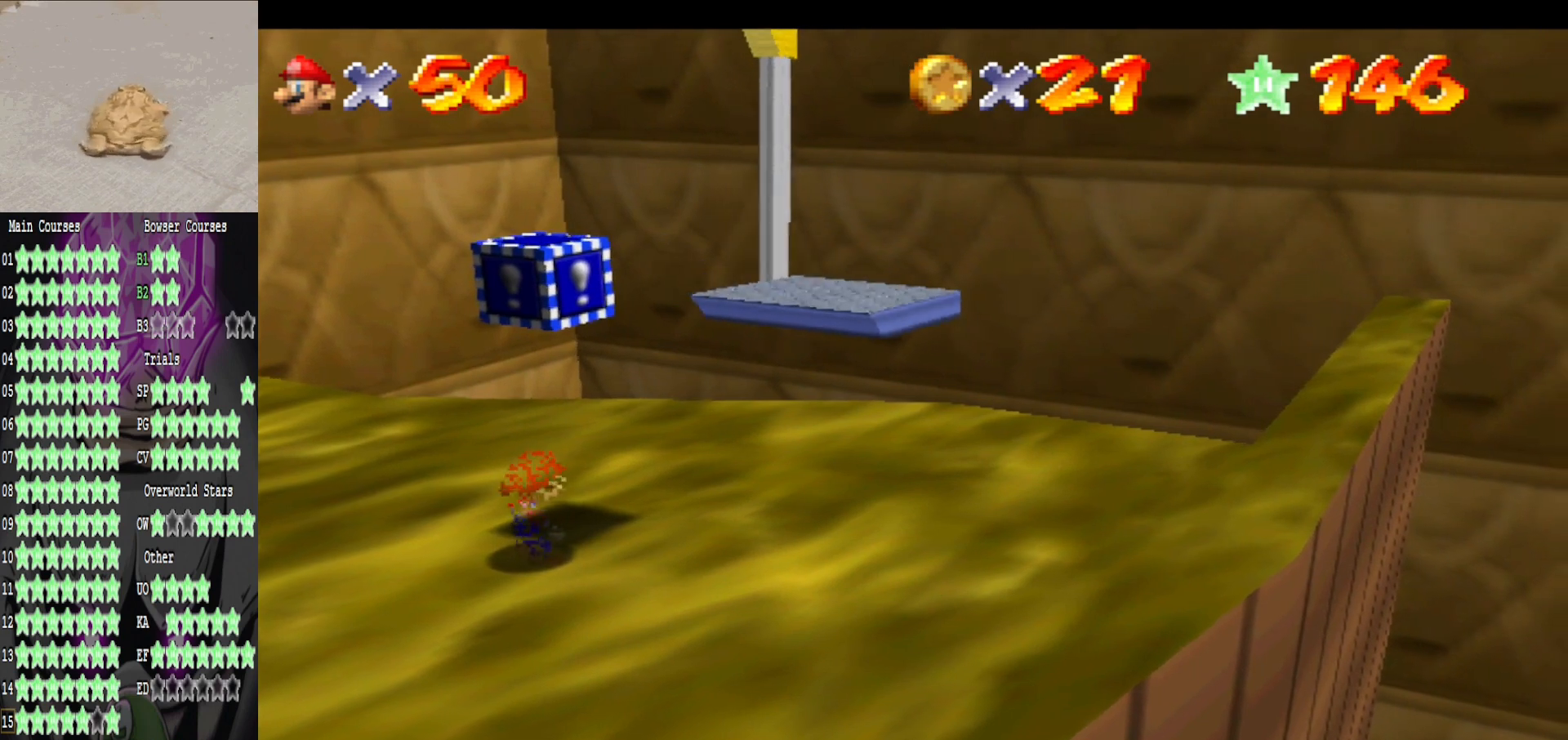
{"buttons": [], "left_stick": "center", "right_stick": "center", "events": []}
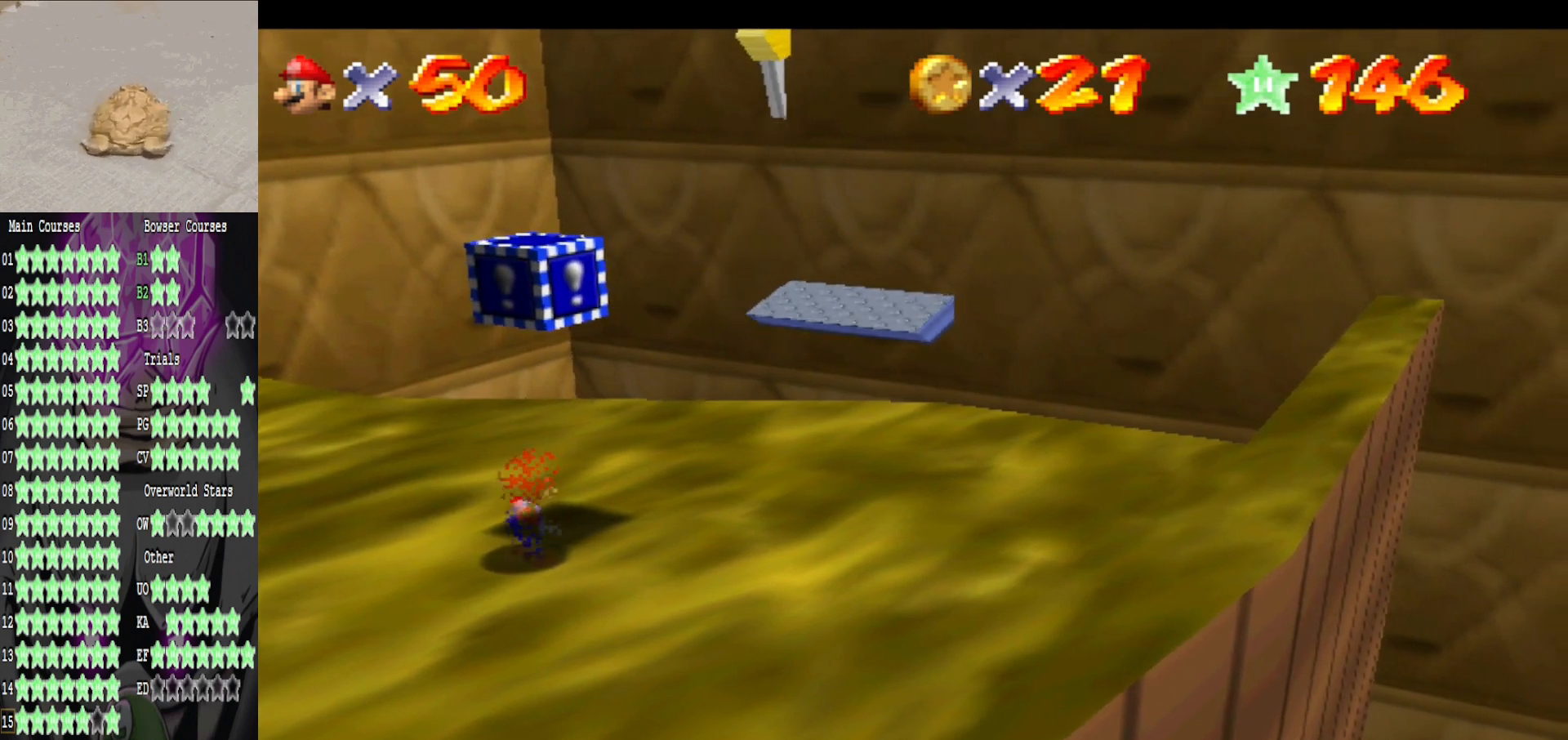
{"buttons": [], "left_stick": "center", "right_stick": "center", "events": []}
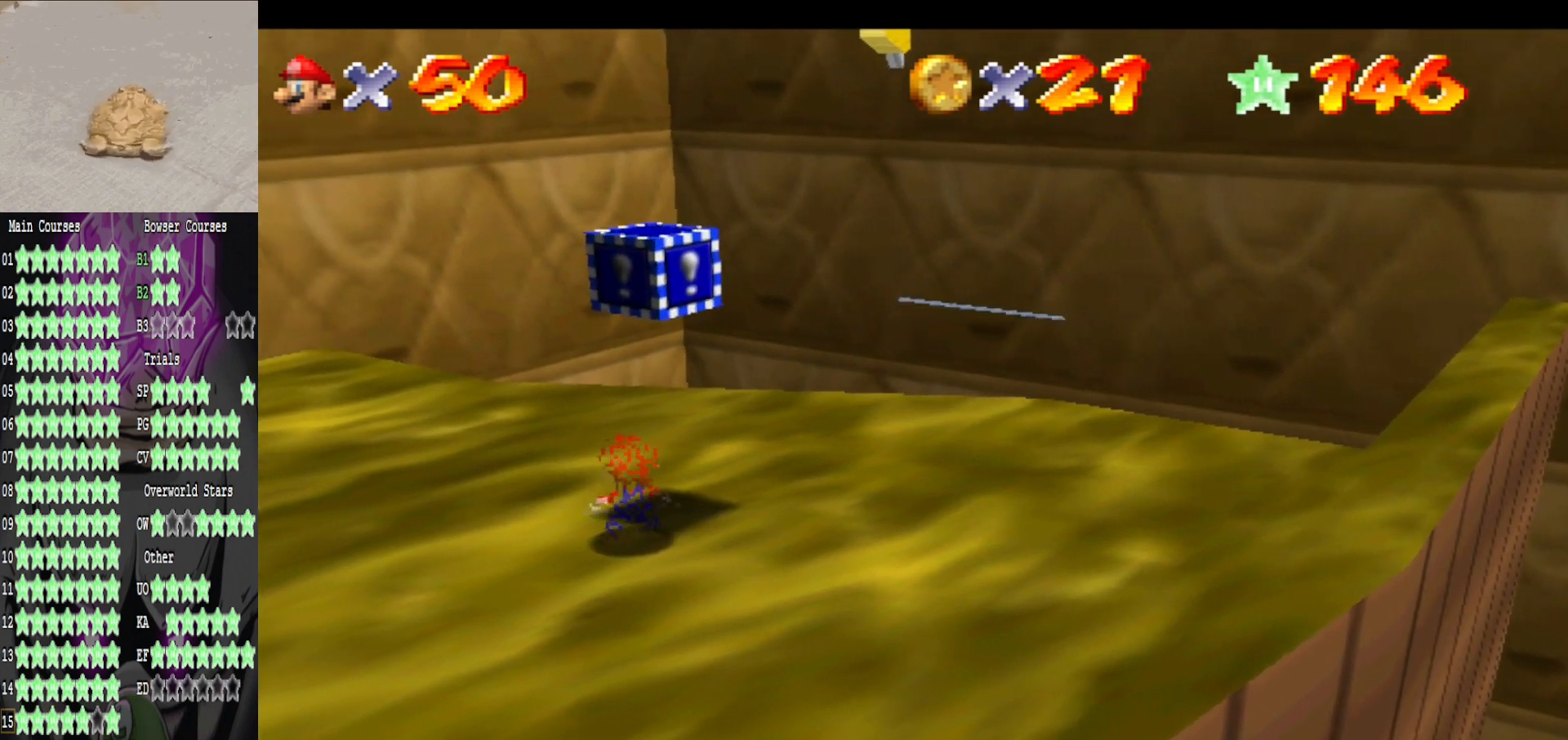
{"buttons": [], "left_stick": "down", "right_stick": "center", "events": [[160, "left_stick", "up"], [320, "A", "down"], [440, "left_stick", "down"], [480, "A", "up"]]}
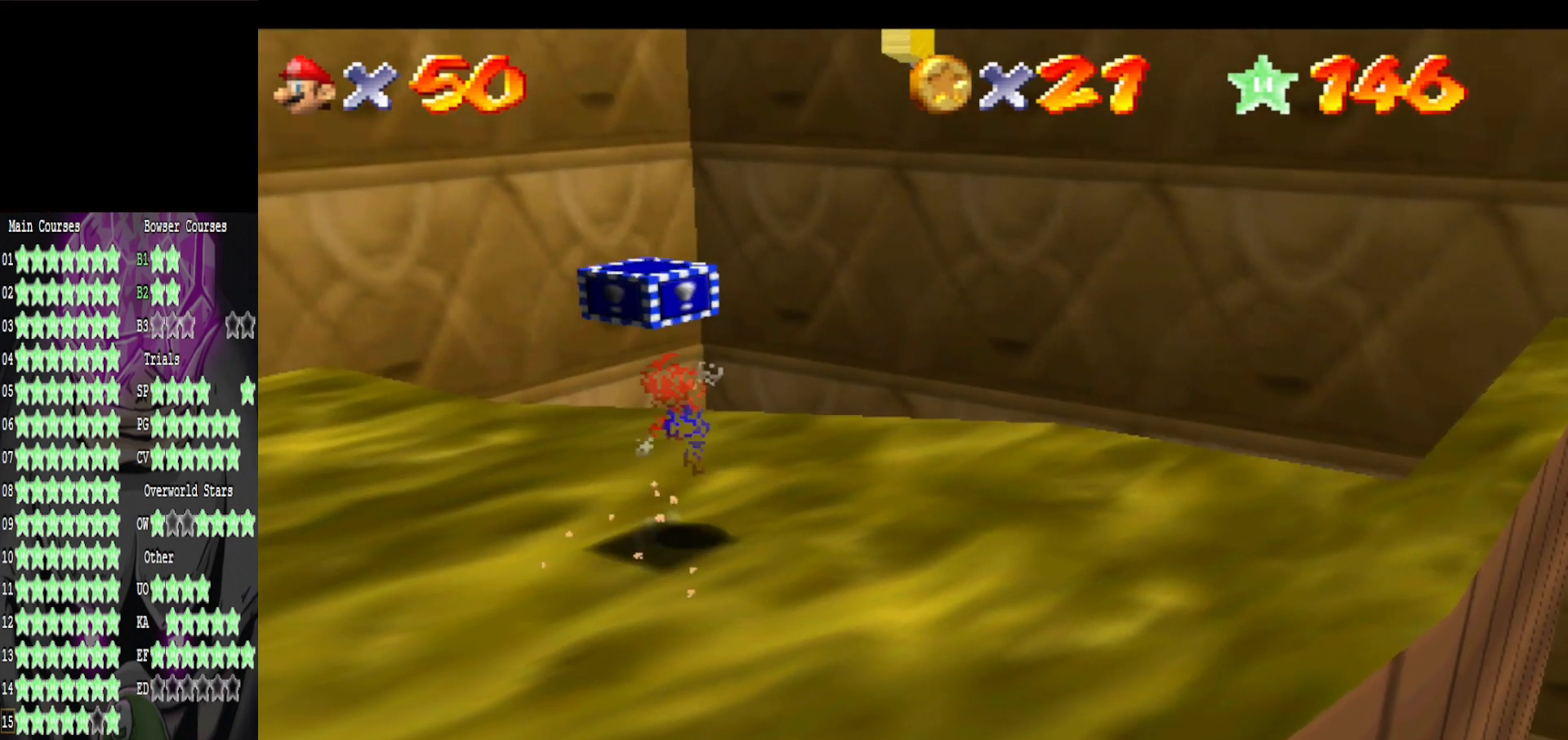
{"buttons": ["A"], "left_stick": "center", "right_stick": "center", "events": [[160, "left_stick", "down-left"], [360, "A", "down"], [360, "left_stick", "center"]]}
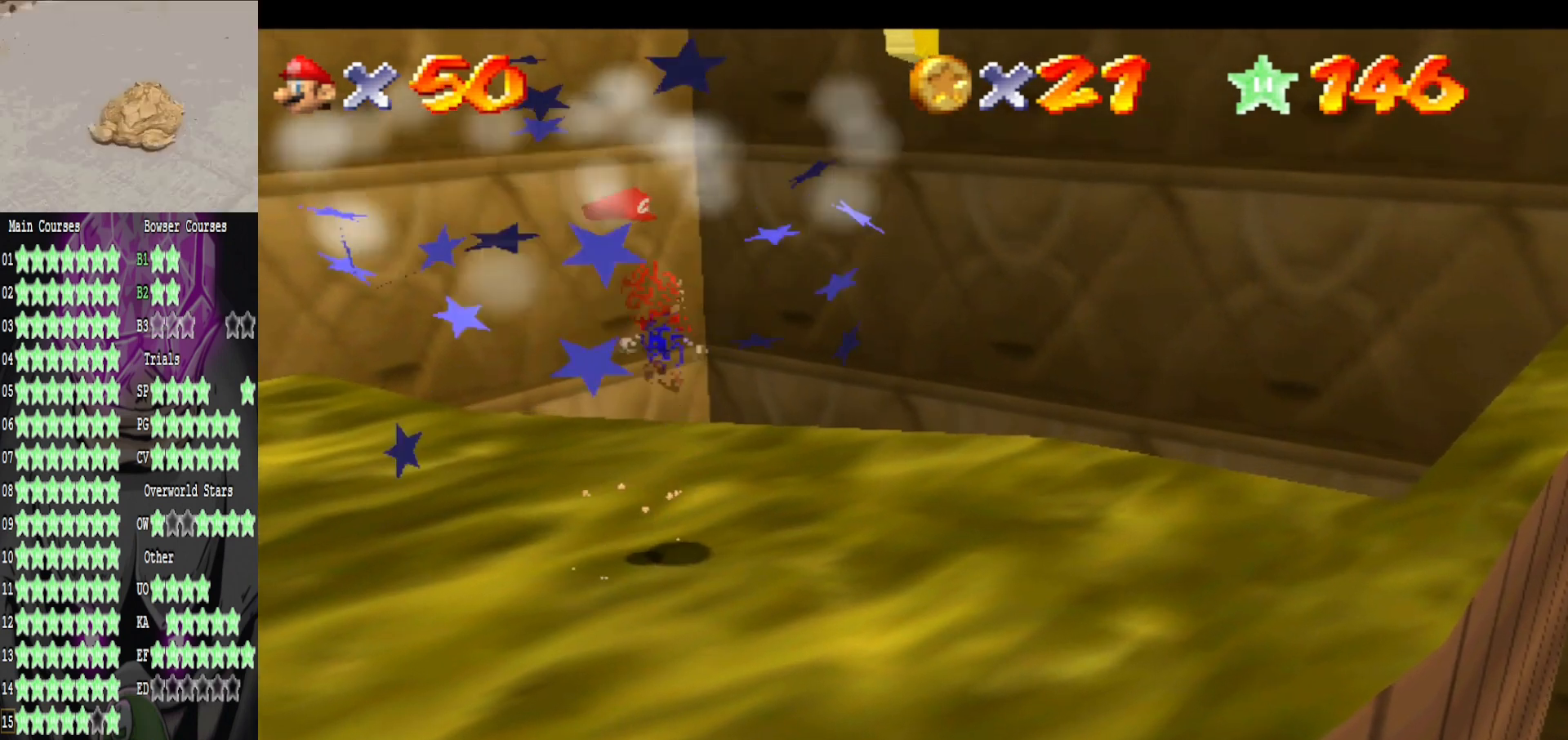
{"buttons": [], "left_stick": "up-right", "right_stick": "center", "events": [[40, "left_stick", "left"], [80, "B", "down"], [120, "left_stick", "up-right"], [240, "A", "up"], [240, "B", "up"]]}
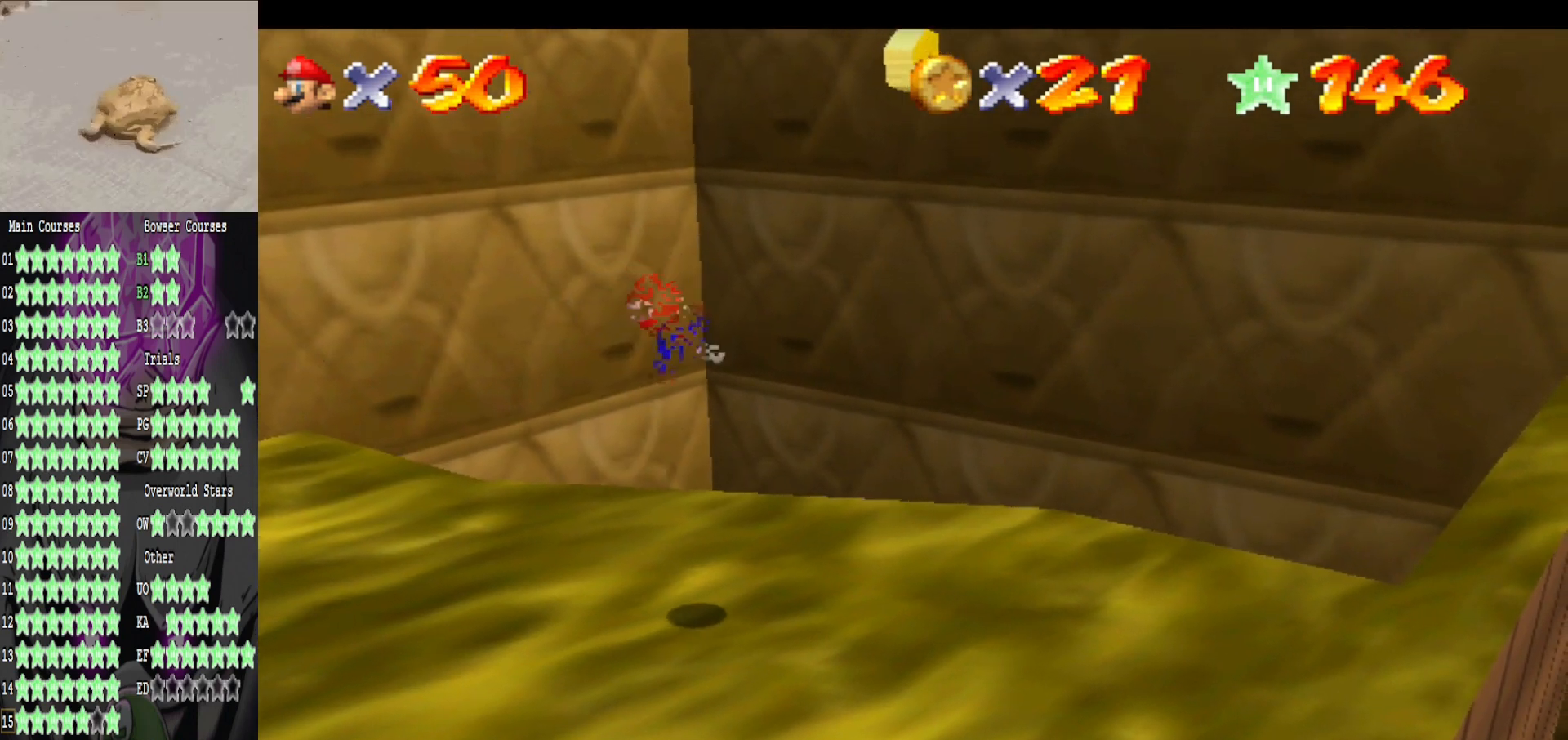
{"buttons": [], "left_stick": "up-right", "right_stick": "center", "events": []}
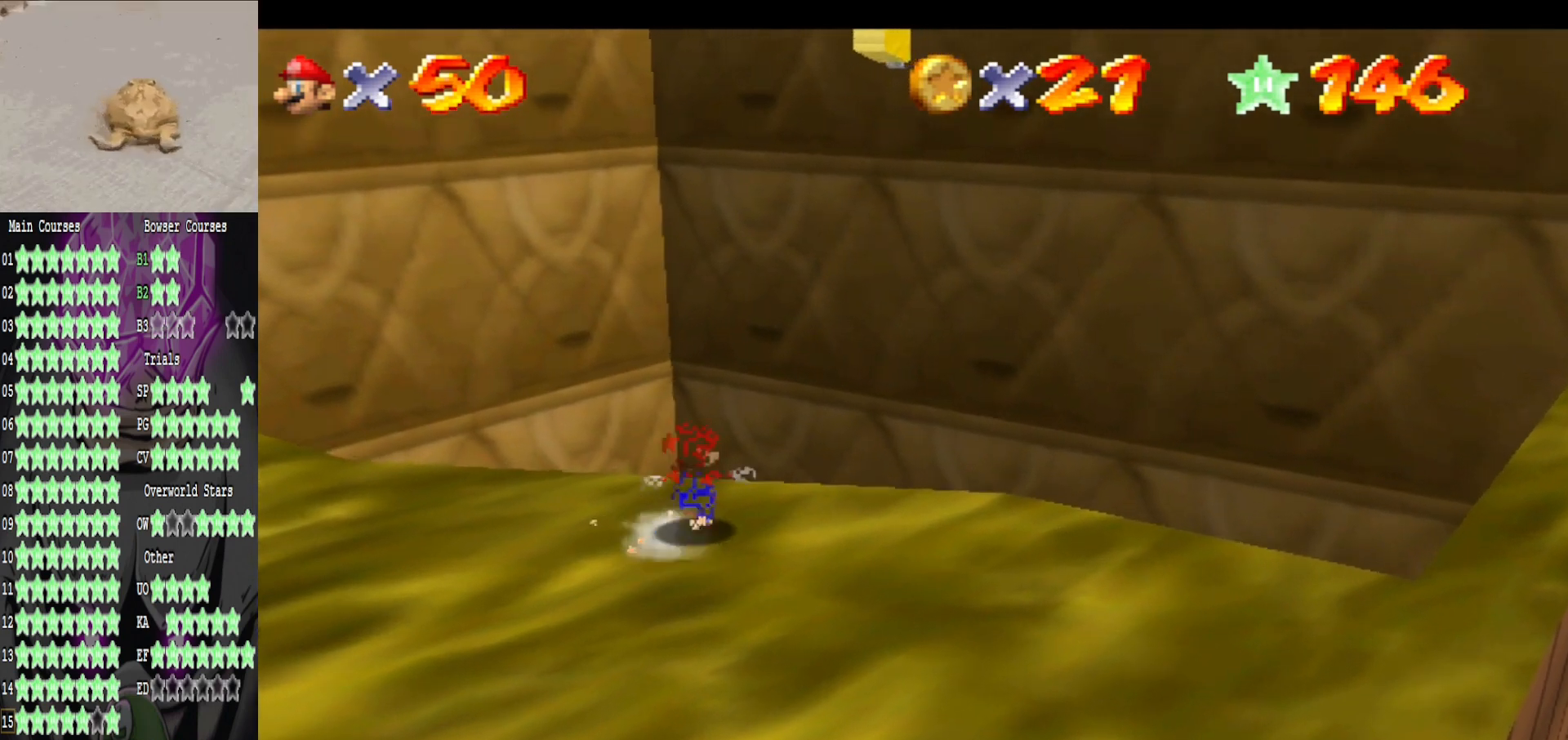
{"buttons": ["A"], "left_stick": "up-right", "right_stick": "center", "events": [[200, "L2", "down"], [240, "A", "down"], [440, "L2", "up"]]}
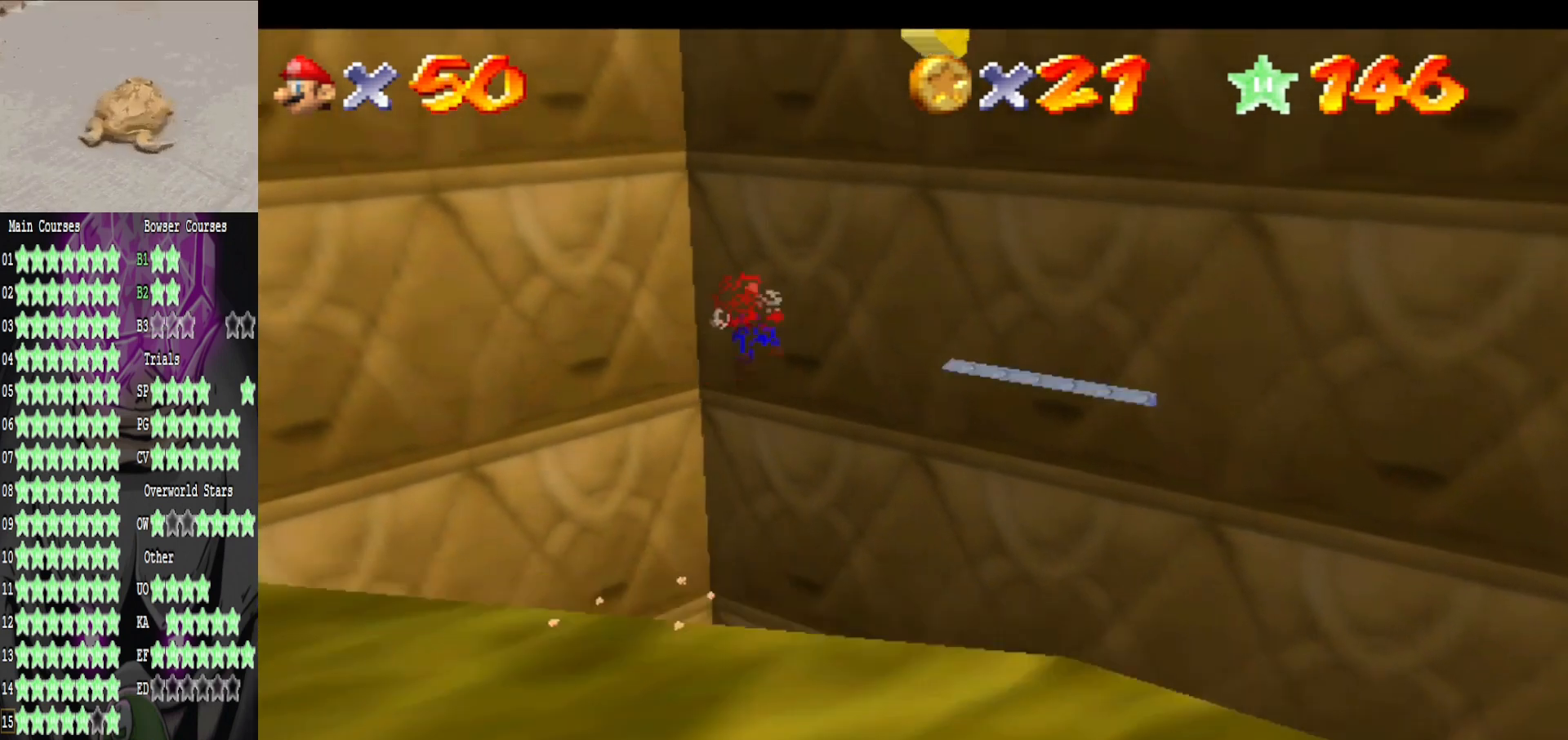
{"buttons": [], "left_stick": "up-left", "right_stick": "center", "events": [[80, "A", "up"], [360, "right_stick", "up-left"], [480, "left_stick", "up-left"], [520, "right_stick", "center"]]}
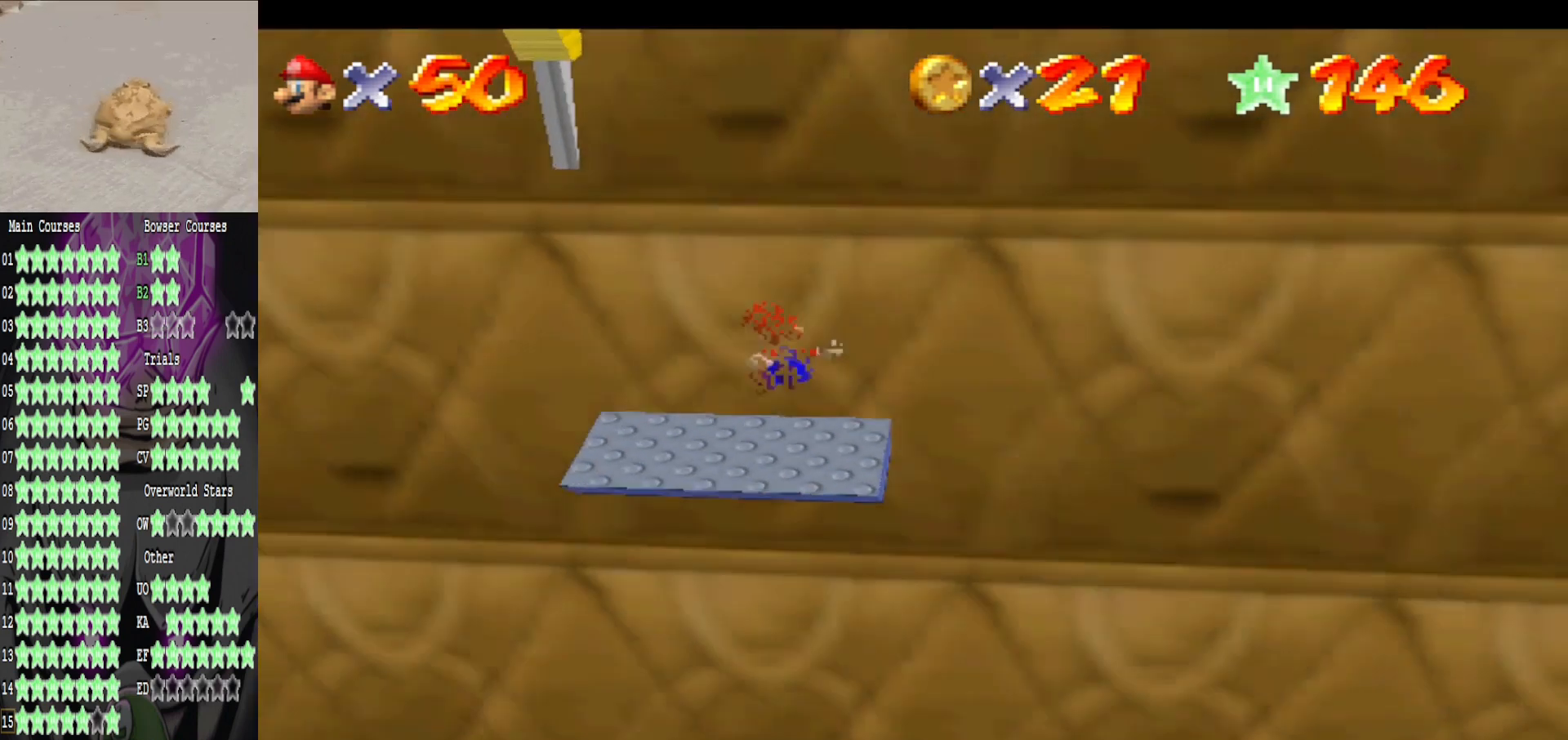
{"buttons": [], "left_stick": "up-left", "right_stick": "center", "events": []}
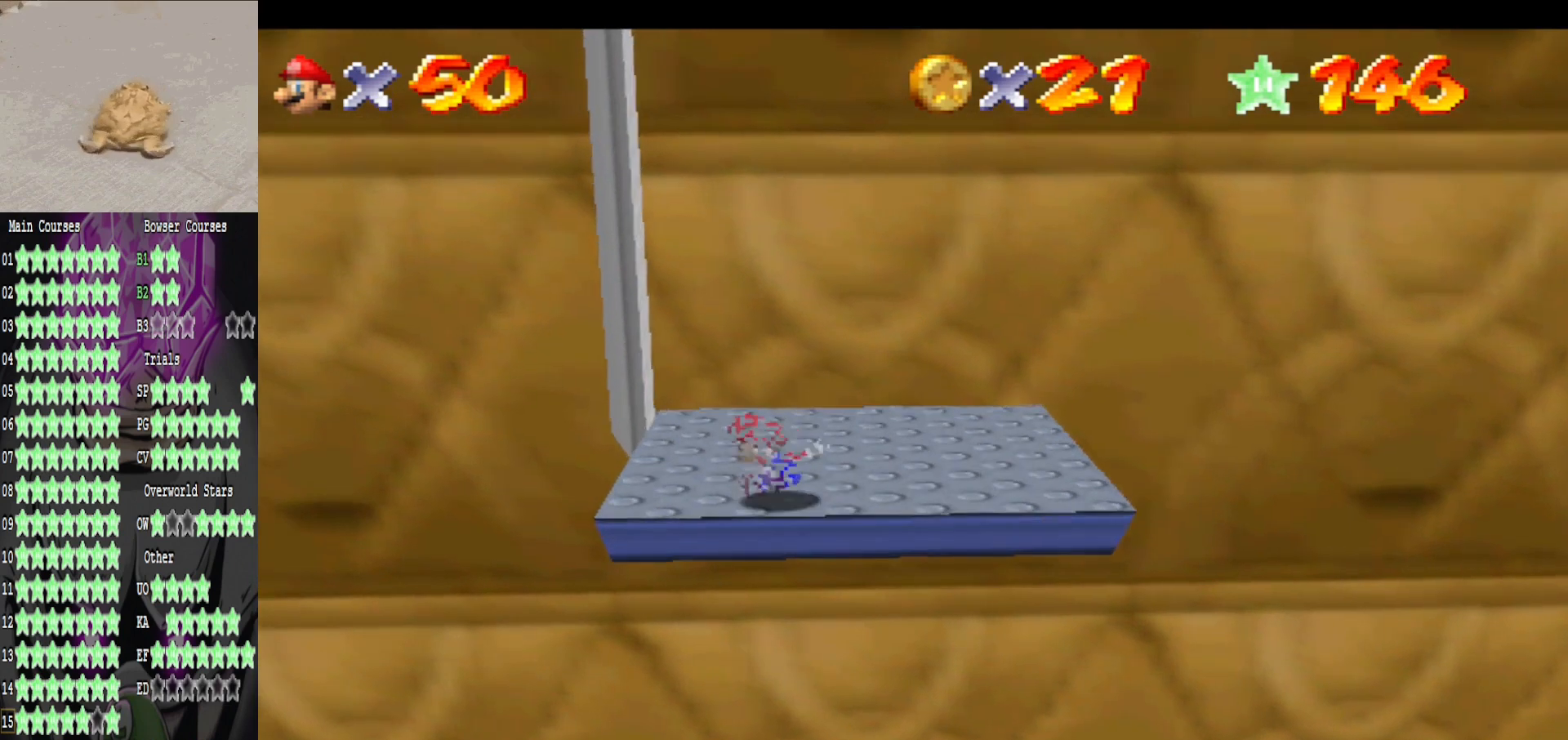
{"buttons": ["A"], "left_stick": "center", "right_stick": "center", "events": [[80, "left_stick", "center"], [320, "left_stick", "up"], [400, "left_stick", "center"], [480, "A", "down"]]}
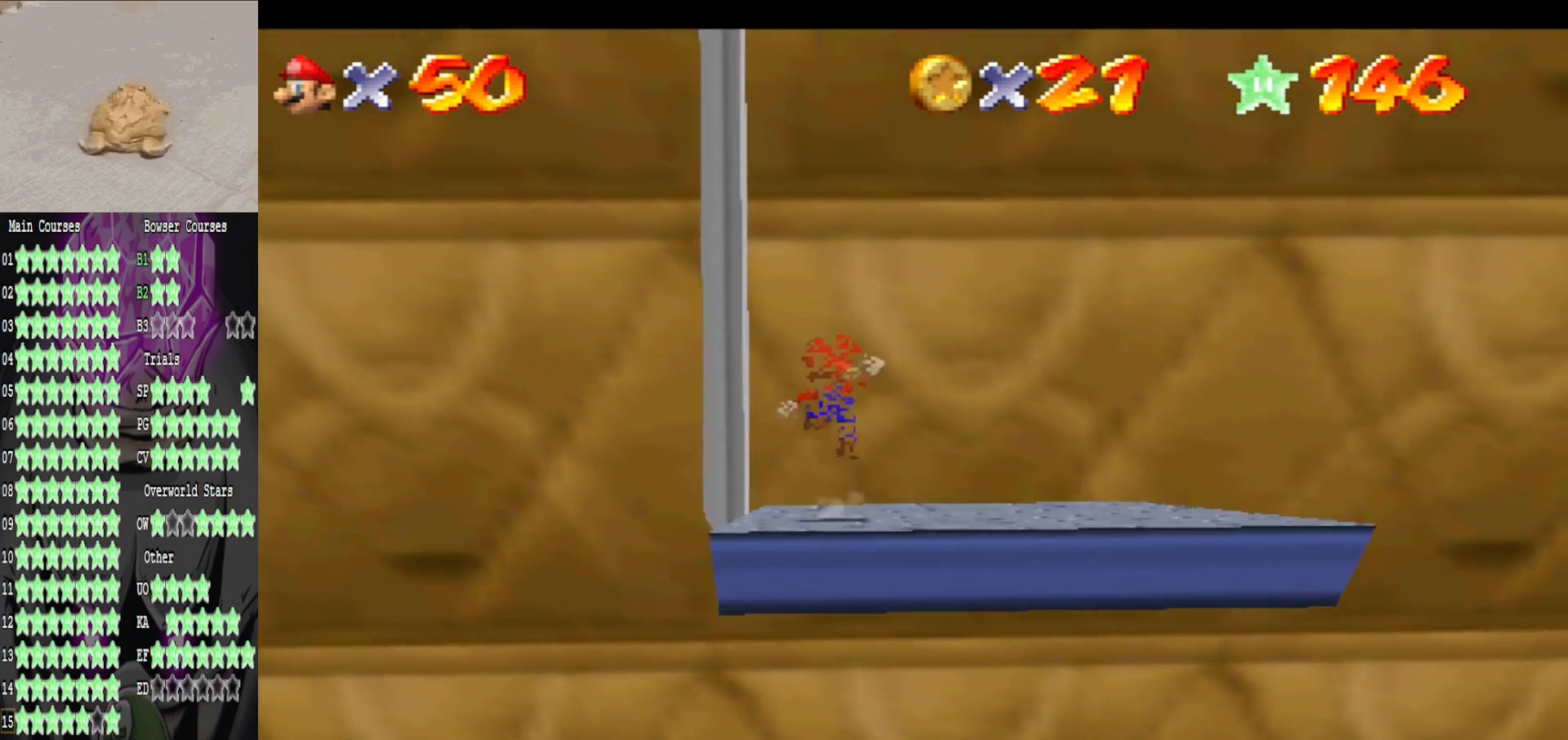
{"buttons": ["B"], "left_stick": "center", "right_stick": "center", "events": [[40, "left_stick", "down"], [240, "A", "up"], [440, "B", "down"], [440, "left_stick", "center"]]}
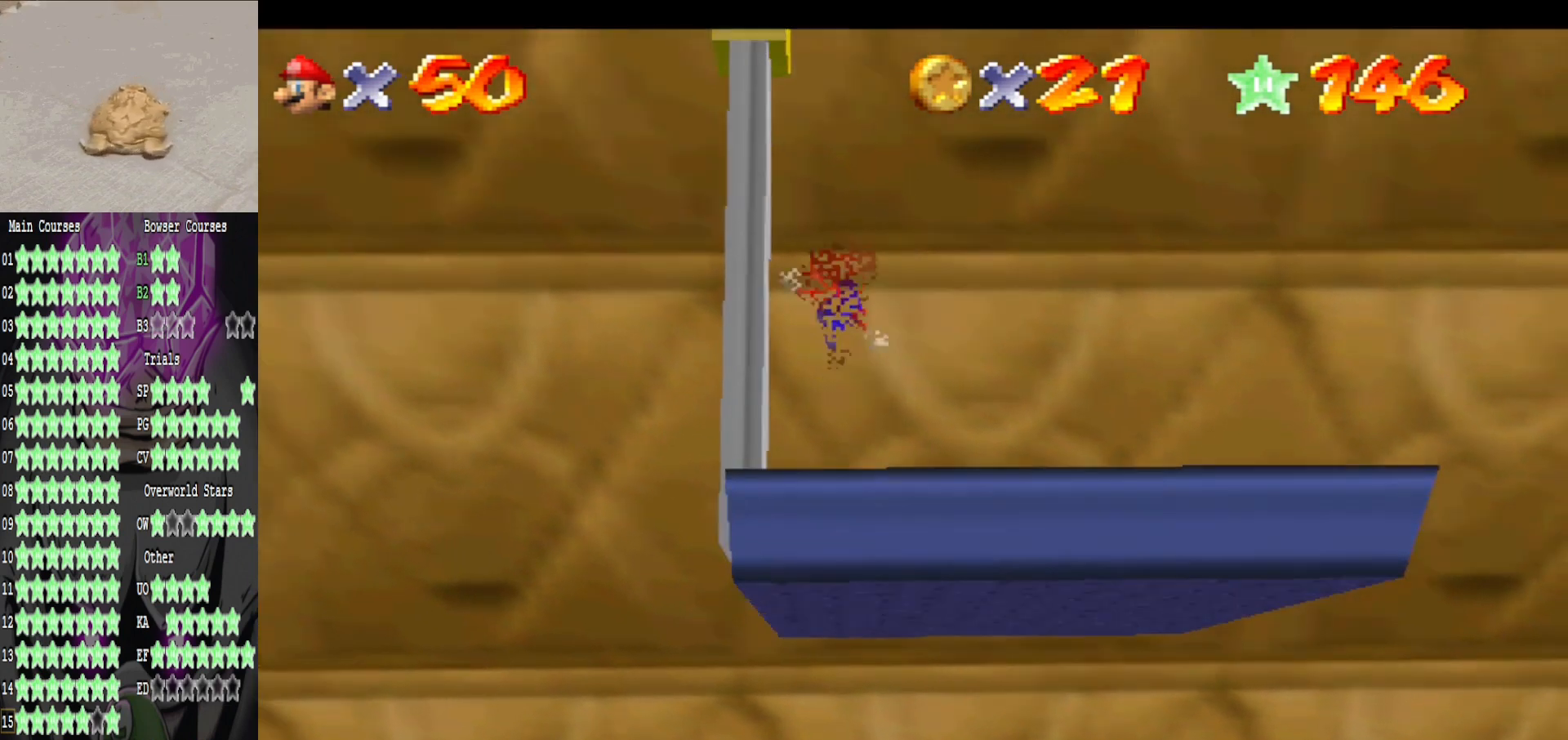
{"buttons": ["A"], "left_stick": "up", "right_stick": "center", "events": [[40, "left_stick", "up-left"], [120, "B", "up"], [360, "left_stick", "up"], [440, "A", "down"]]}
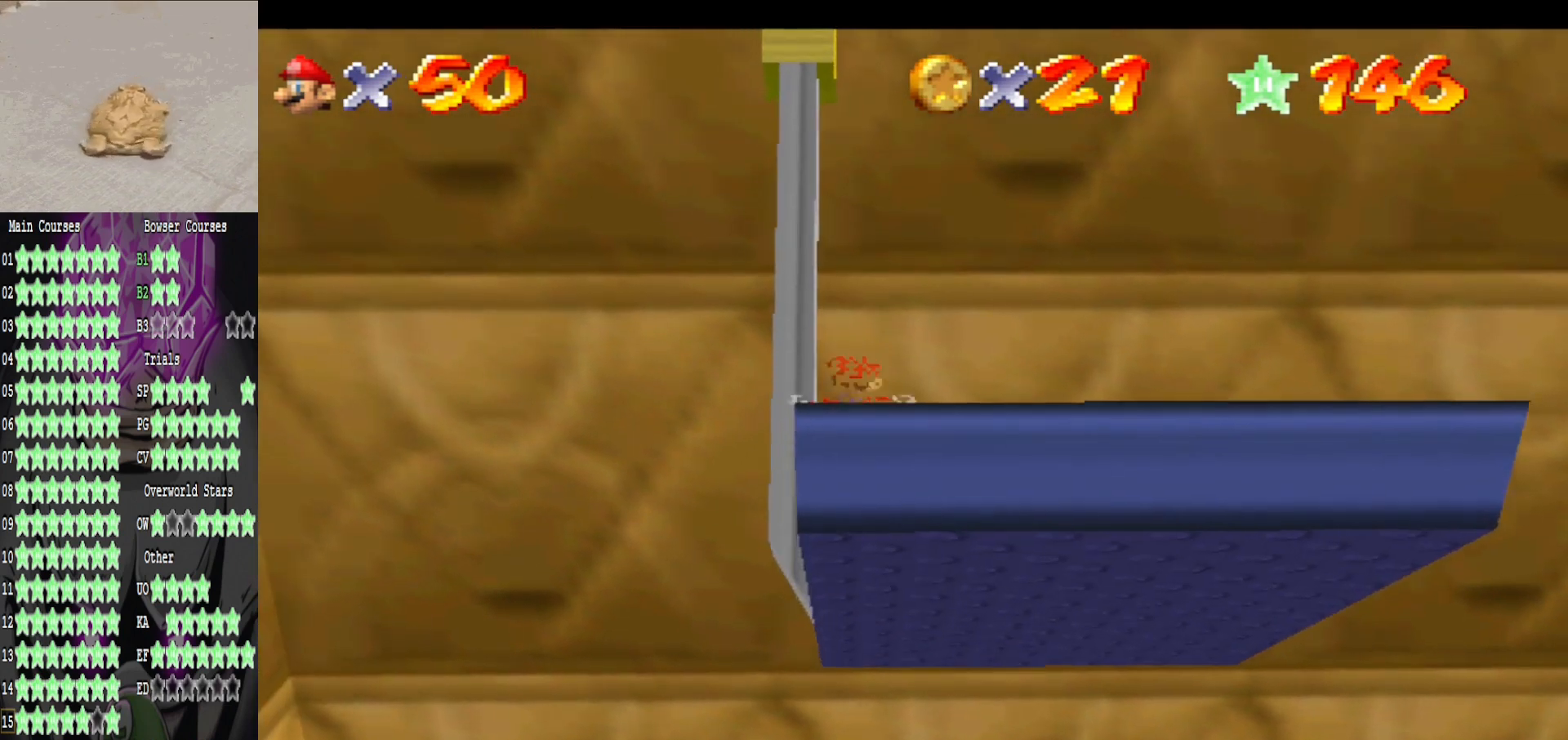
{"buttons": [], "left_stick": "up", "right_stick": "center", "events": [[360, "A", "up"]]}
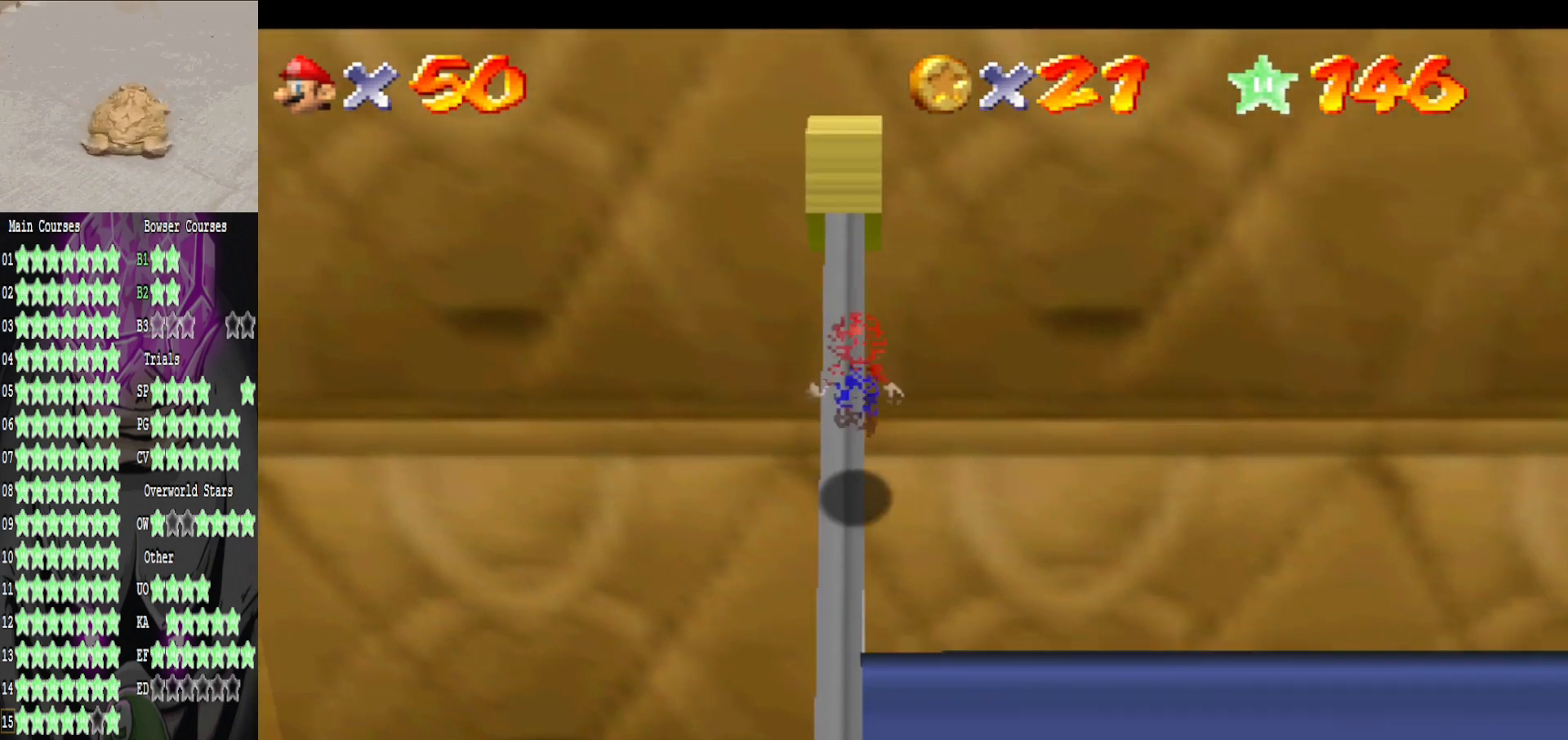
{"buttons": ["A"], "left_stick": "up-right", "right_stick": "center", "events": [[160, "left_stick", "up-right"], [200, "A", "down"]]}
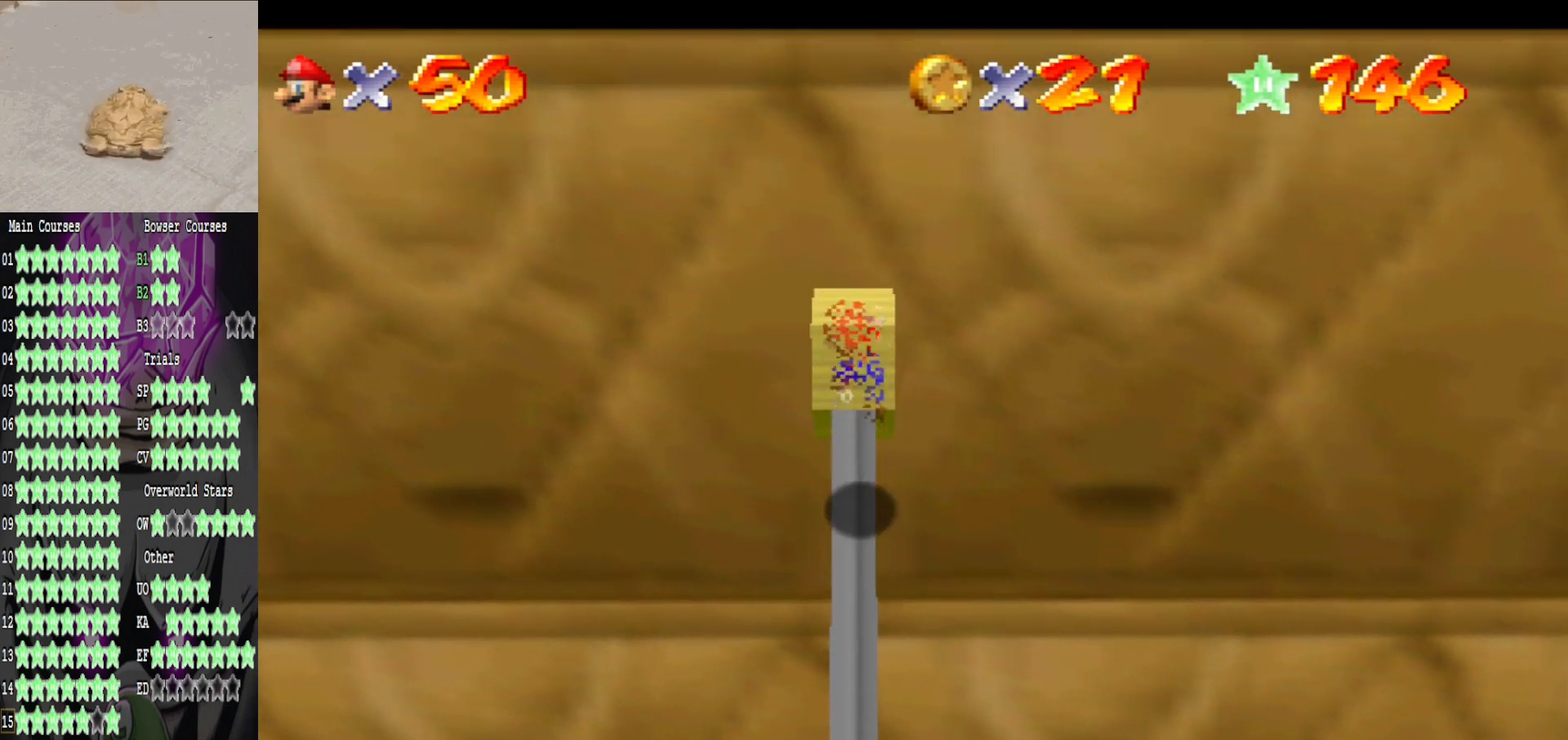
{"buttons": [], "left_stick": "down-right", "right_stick": "center", "events": [[40, "A", "up"], [200, "left_stick", "down-right"]]}
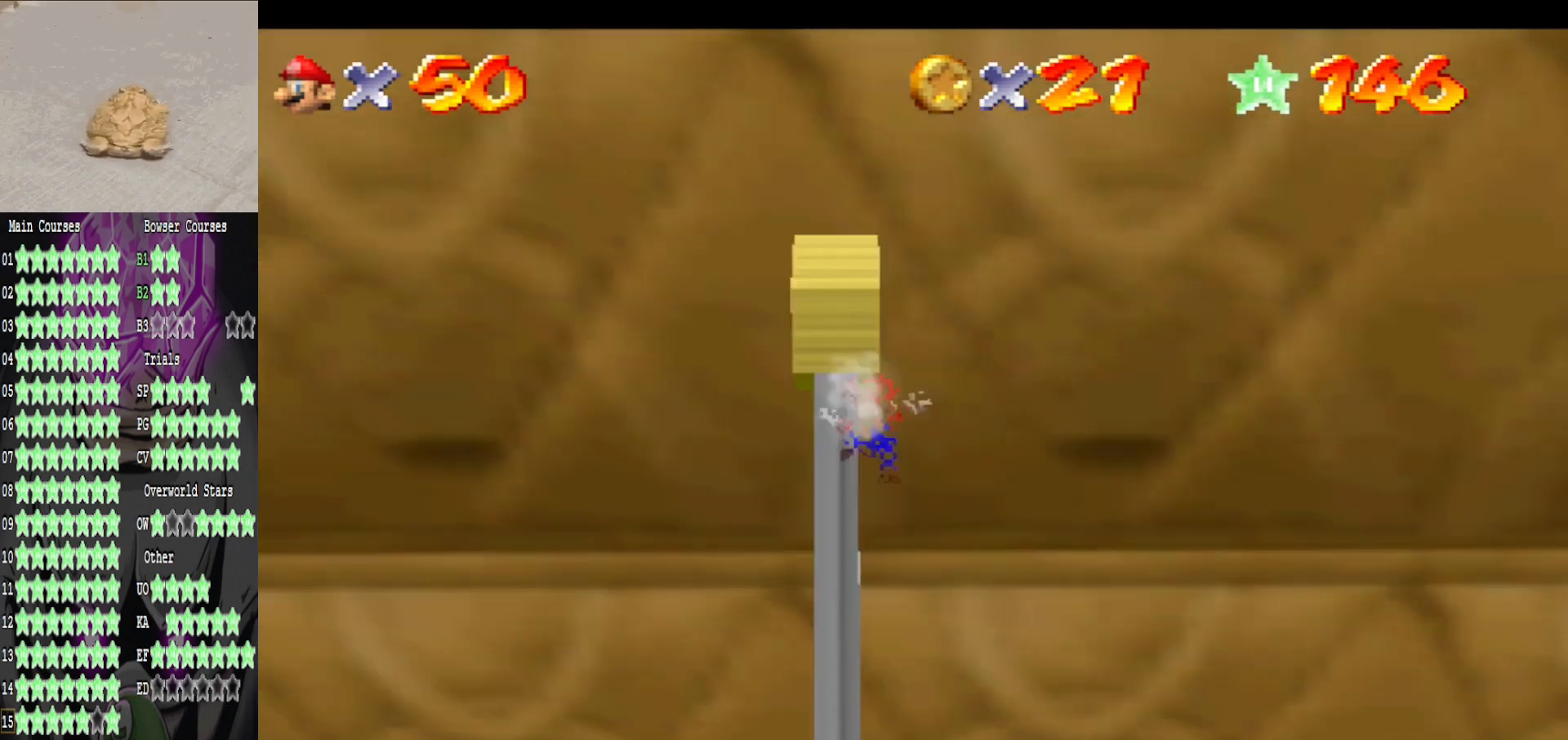
{"buttons": [], "left_stick": "up-right", "right_stick": "center", "events": [[240, "left_stick", "up-right"]]}
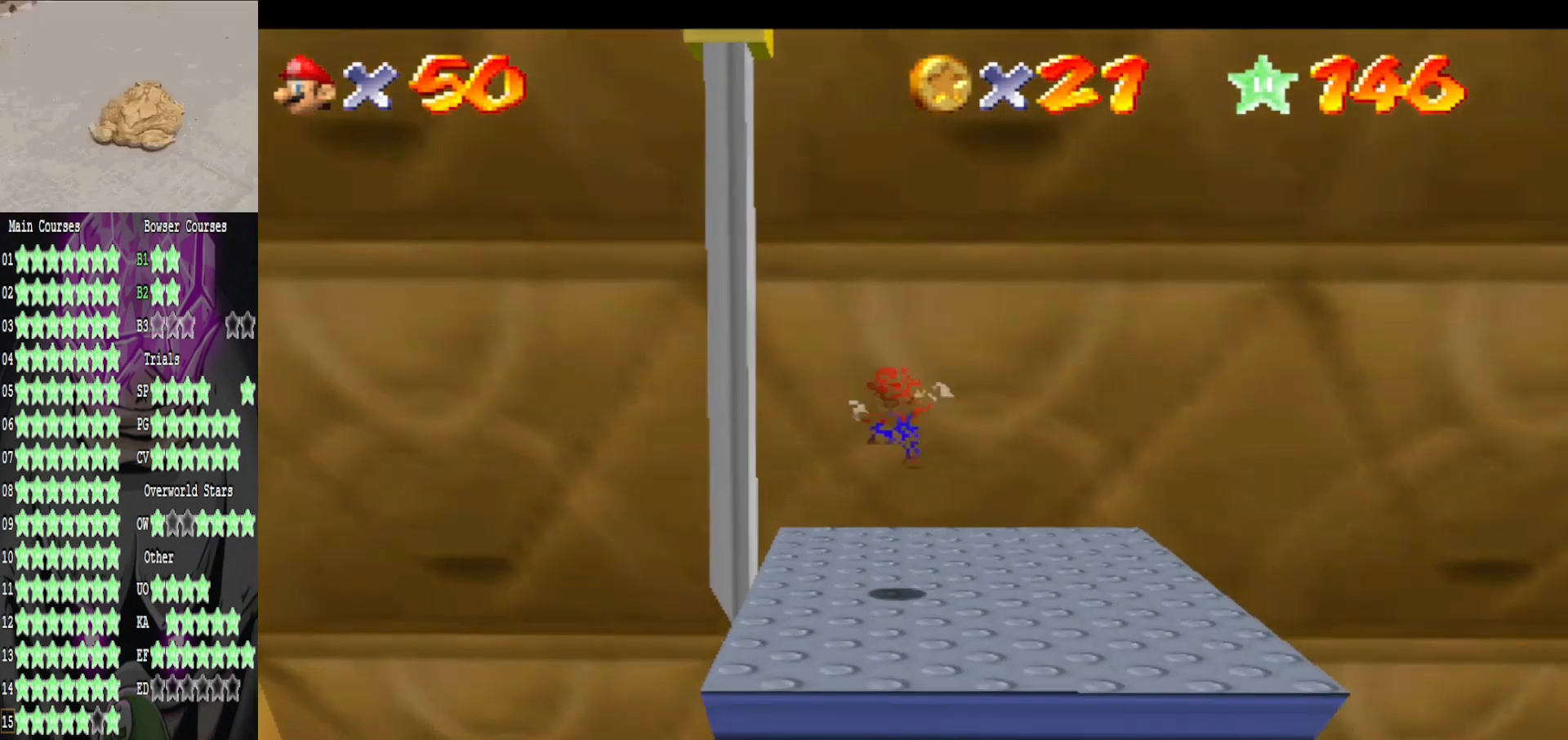
{"buttons": [], "left_stick": "up-right", "right_stick": "center", "events": [[40, "left_stick", "up"], [200, "right_stick", "left"], [320, "left_stick", "up-right"], [360, "right_stick", "center"]]}